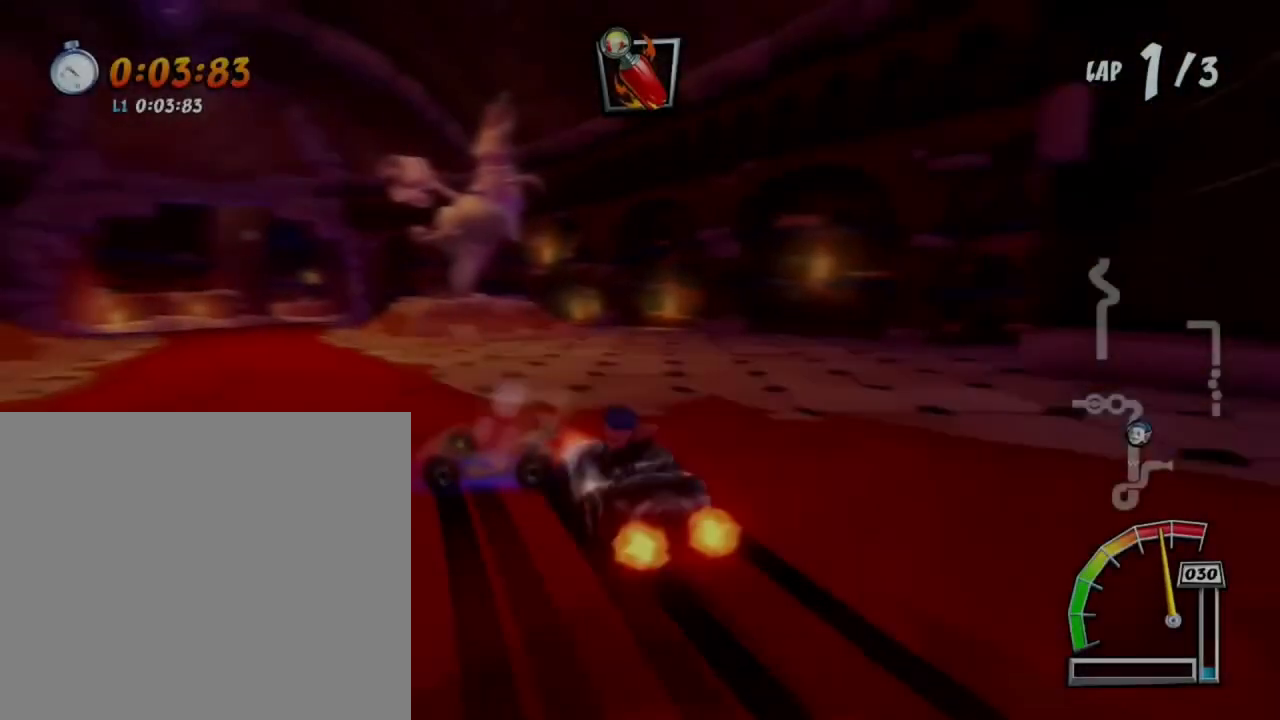
Gameplay with a controller (PlayStation layout); each line is a JSON object with the inputs held at the frame after it. "events" lists button and stick changes between this image and that frame as [ms after this image, input, new state], when the widget could be followed in between. Not read: right_stick.
{"buttons": ["CROSS"], "left_stick": "center", "events": [[433, "left_stick", "center"]]}
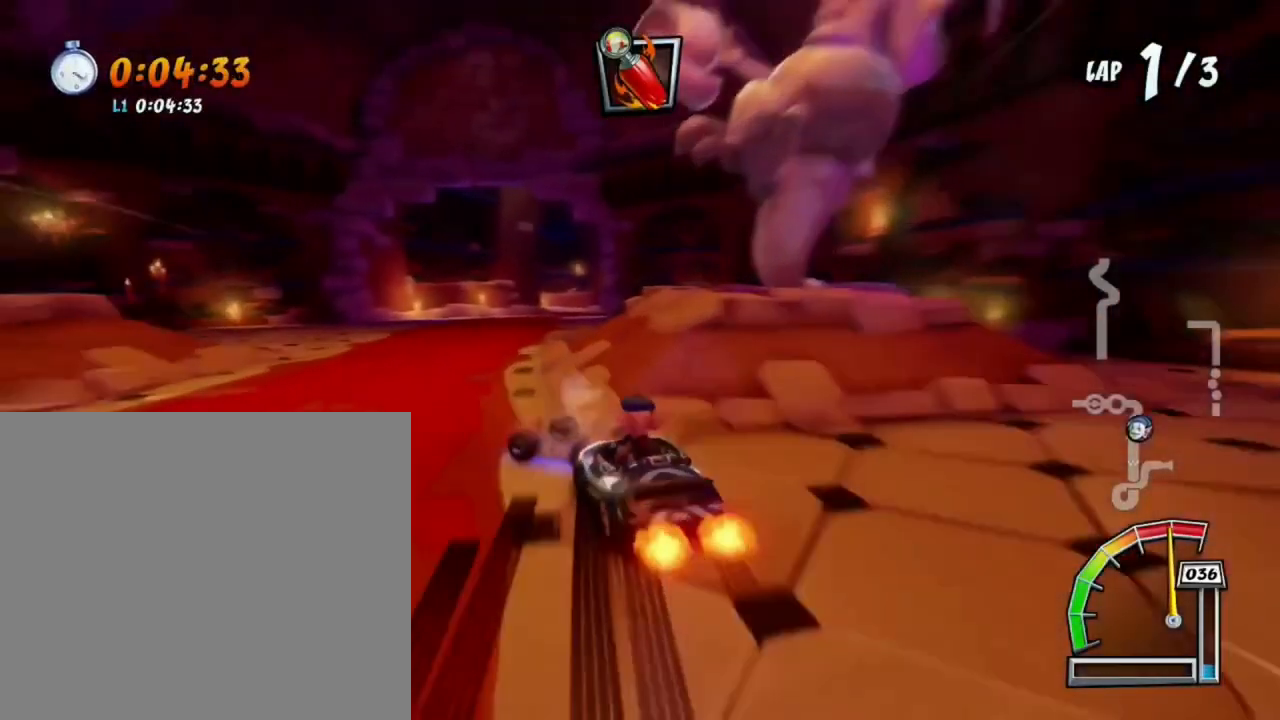
{"buttons": ["CROSS", "R1"], "left_stick": "center", "events": [[100, "R1", "down"], [134, "left_stick", "left"], [367, "left_stick", "center"]]}
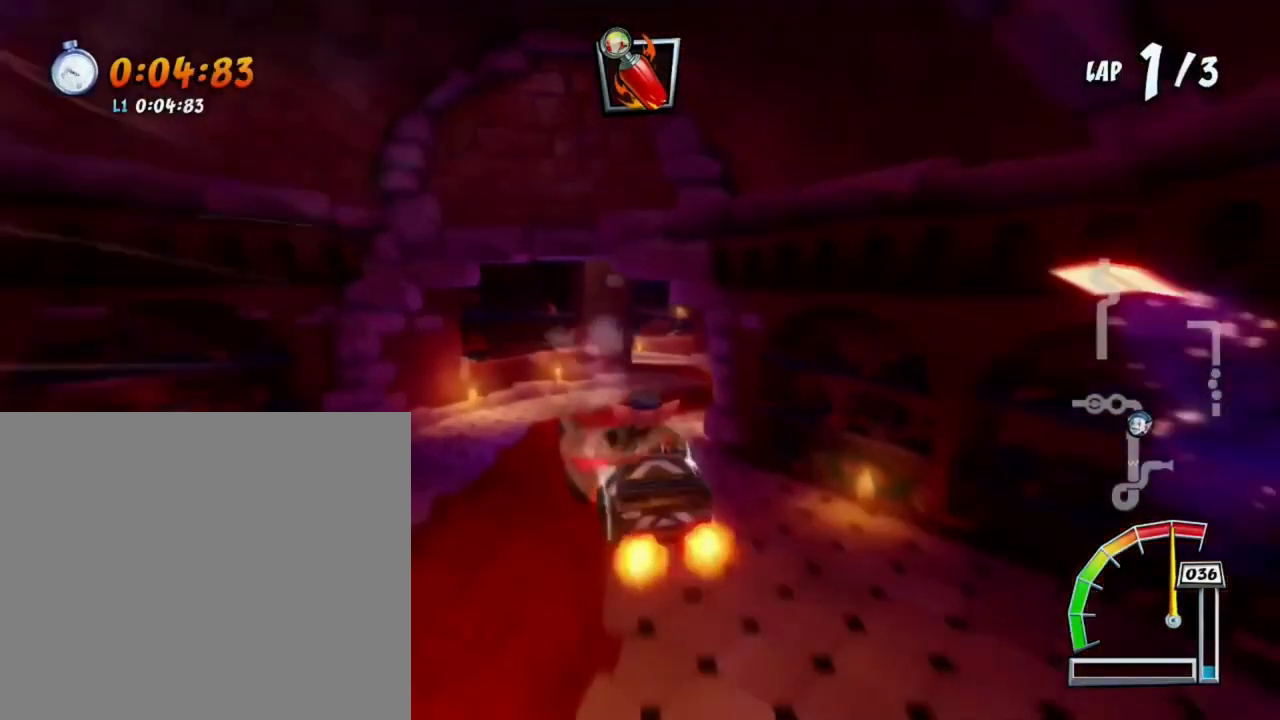
{"buttons": ["CROSS", "R1"], "left_stick": "center", "events": []}
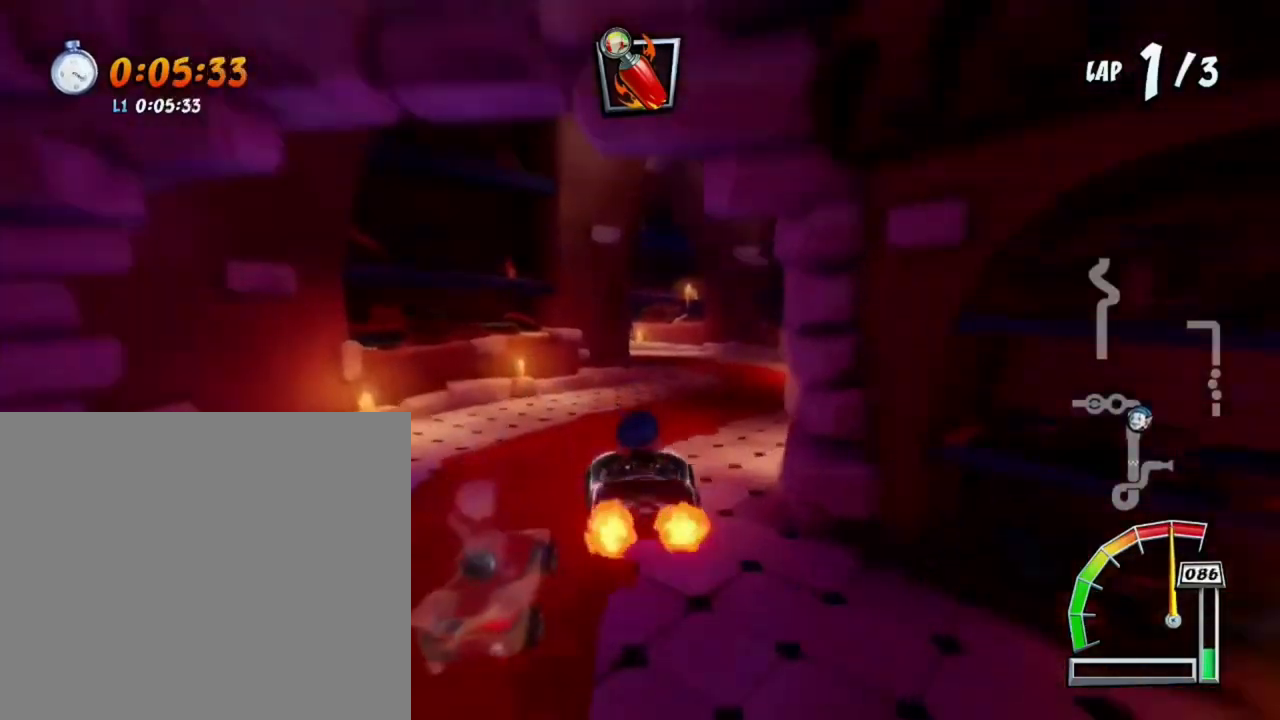
{"buttons": ["CROSS", "R1"], "left_stick": "center", "events": [[33, "left_stick", "right"], [167, "left_stick", "left"], [400, "left_stick", "center"]]}
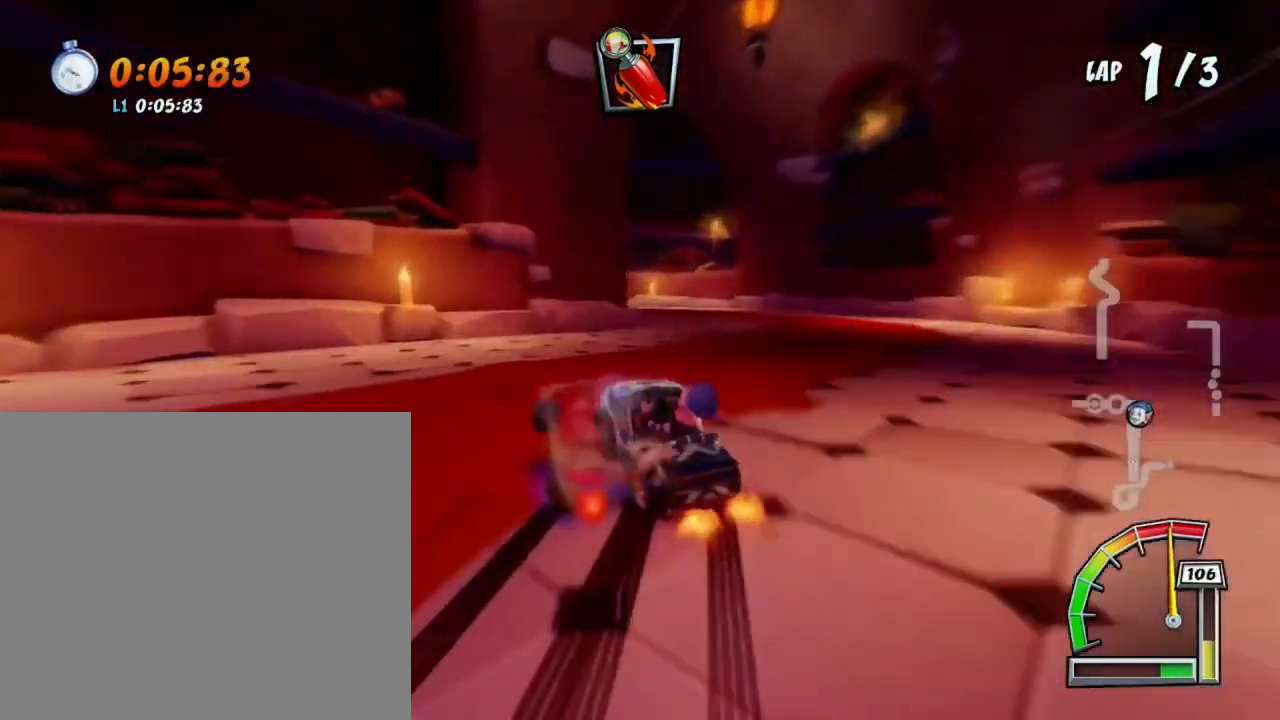
{"buttons": ["CROSS", "R1"], "left_stick": "left", "events": [[333, "left_stick", "left"]]}
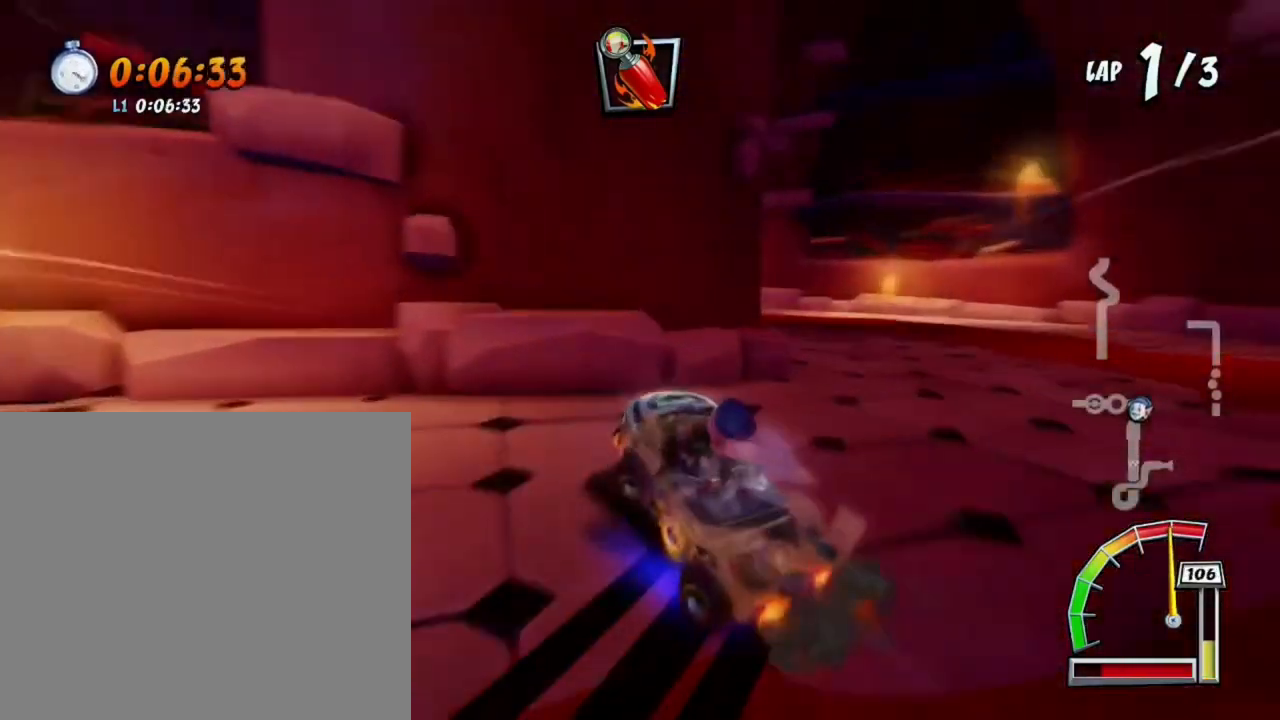
{"buttons": ["CROSS", "R1"], "left_stick": "left", "events": [[33, "L1", "down"], [100, "R1", "up"], [134, "R1", "down"], [200, "CROSS", "up"], [200, "L1", "up"], [200, "SQUARE", "down"], [334, "CROSS", "down"], [334, "R1", "up"], [334, "SQUARE", "up"], [400, "R1", "down"]]}
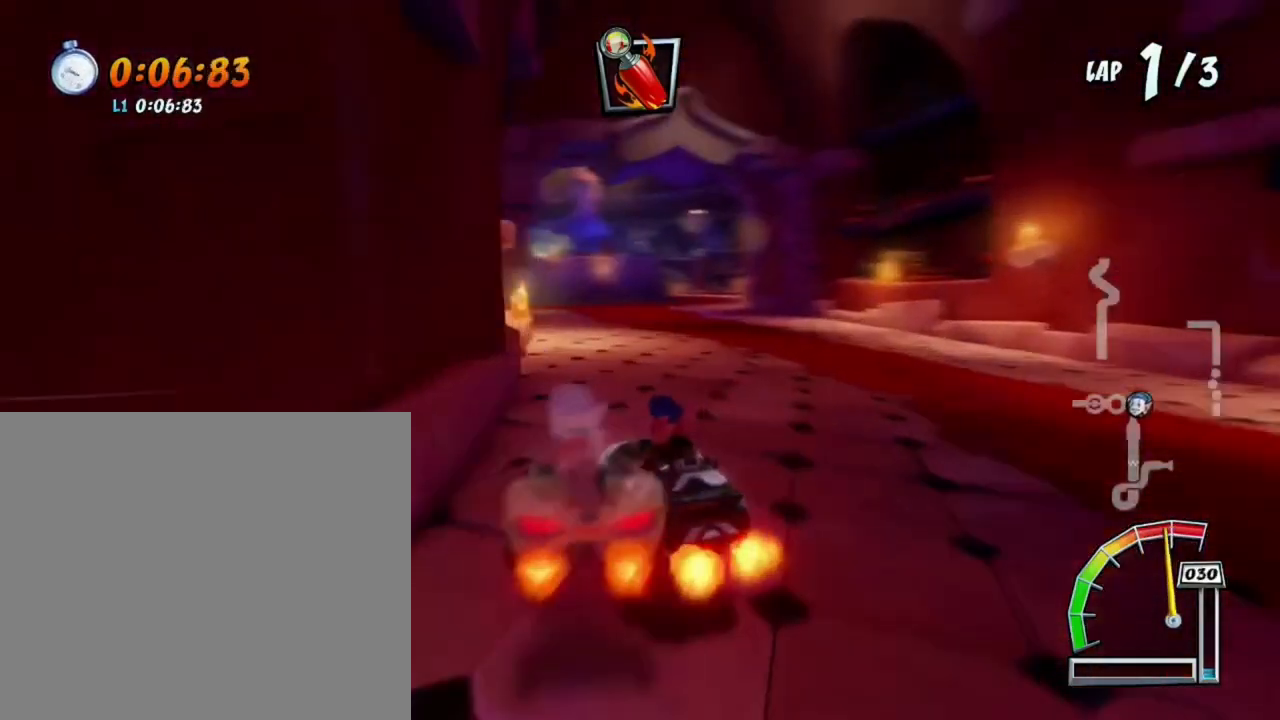
{"buttons": ["CROSS", "R1"], "left_stick": "down-right", "events": [[467, "left_stick", "down-right"]]}
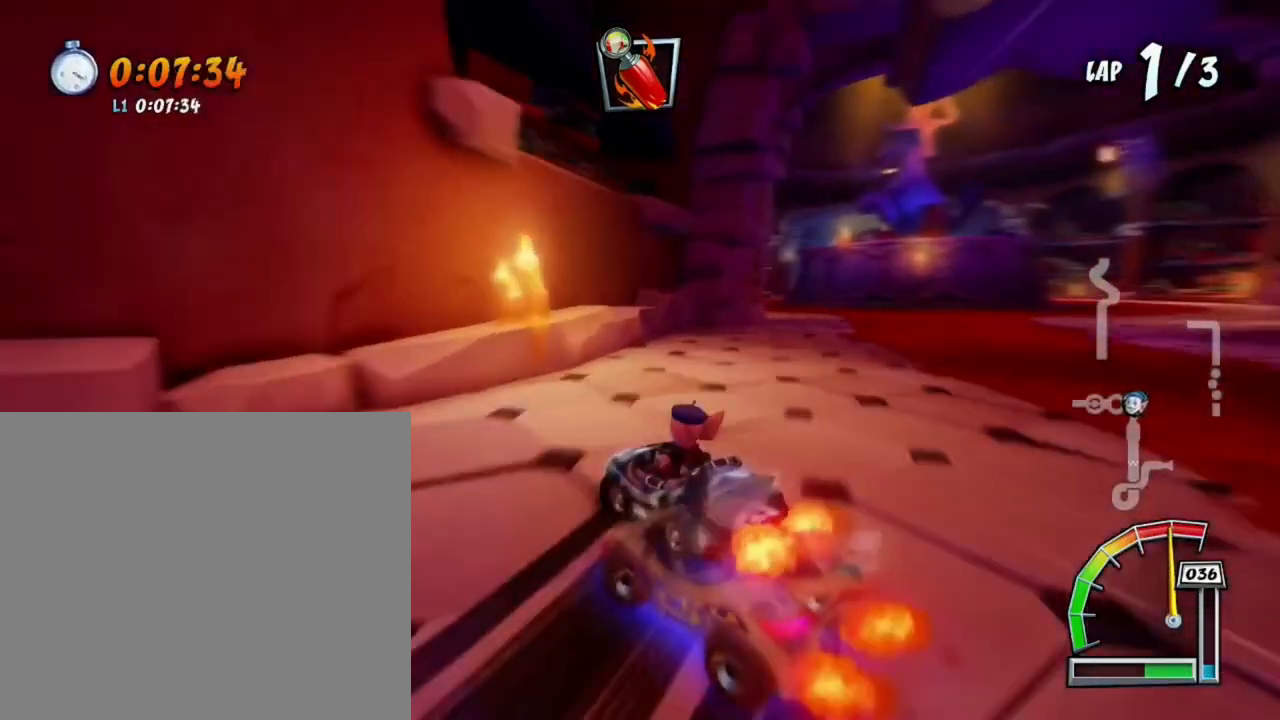
{"buttons": ["CROSS", "L1", "R1"], "left_stick": "left", "events": [[400, "L1", "down"], [467, "left_stick", "left"]]}